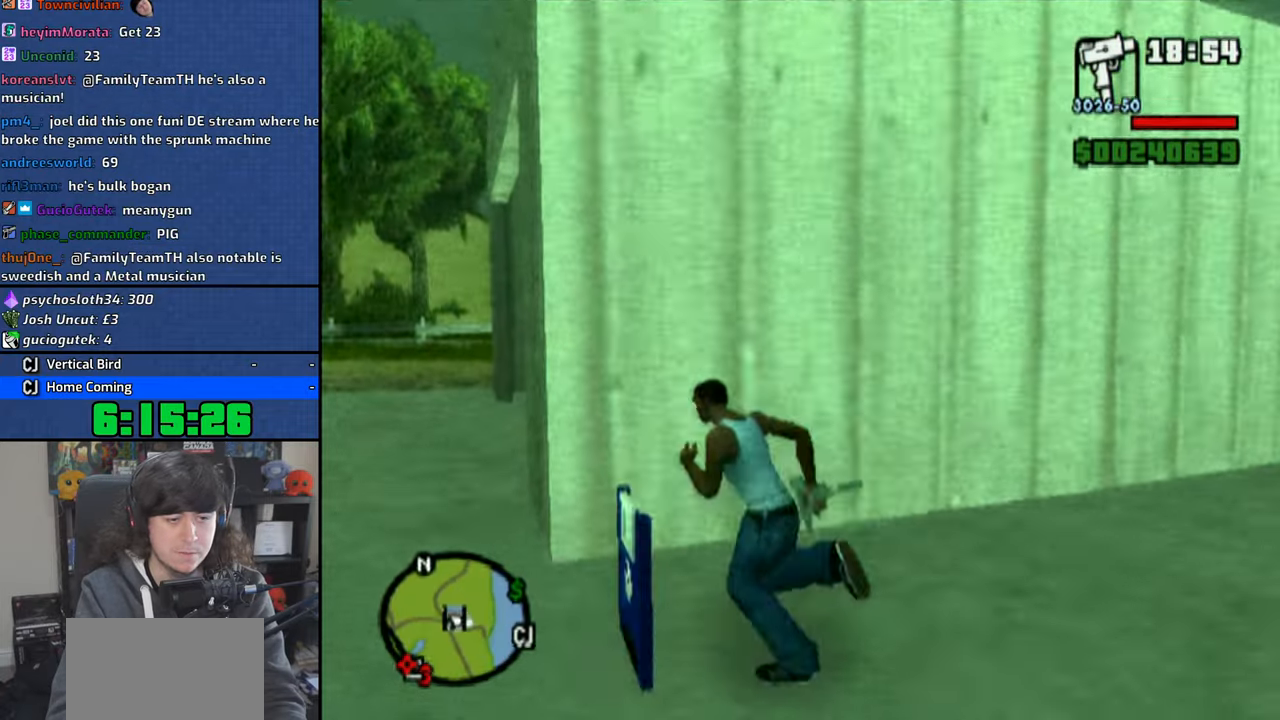
Gameplay with a controller (PlayStation layout); each line is a JSON object with the inputs held at the frame after it. "events" lists button and stick changes between this image and that frame as [ms after this image, input, new state], when the widget could be followed in between.
{"buttons": [], "left_stick": "center", "right_stick": "center", "events": []}
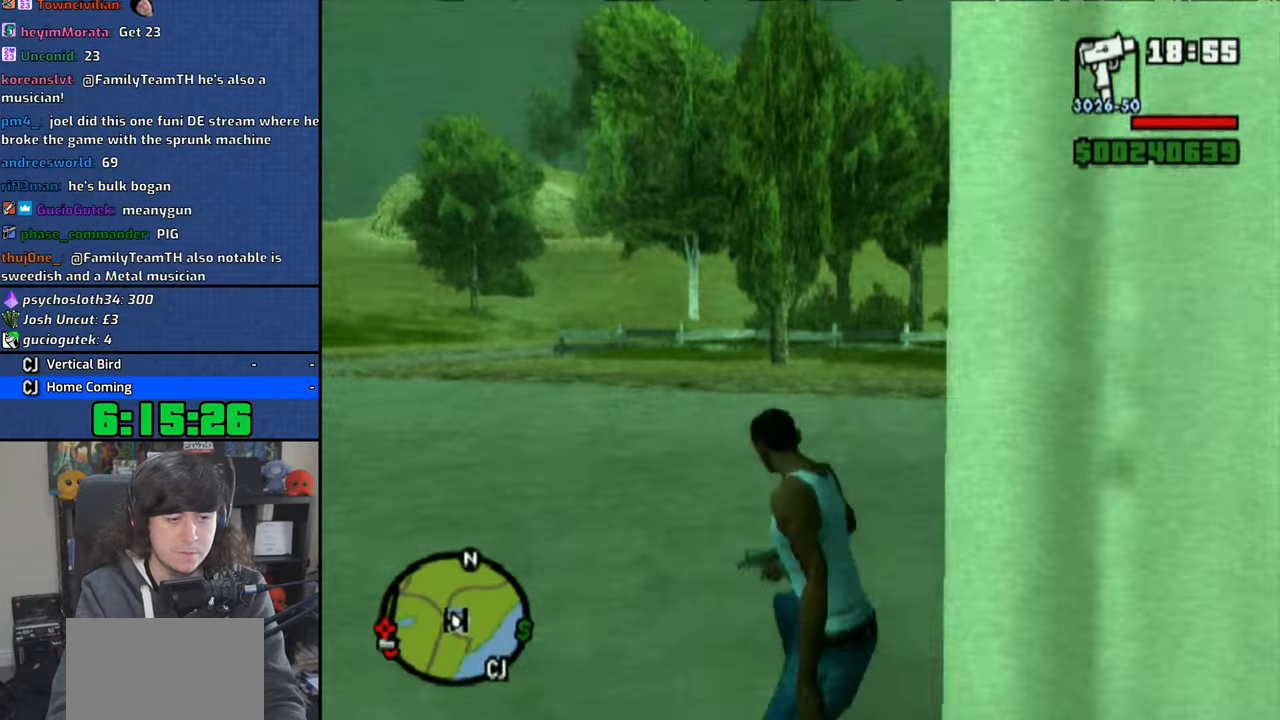
{"buttons": ["CROSS"], "left_stick": "center", "right_stick": "center", "events": [[100, "CROSS", "down"], [150, "CROSS", "up"], [300, "DPAD_DOWN", "down"], [416, "CROSS", "down"], [416, "DPAD_DOWN", "up"]]}
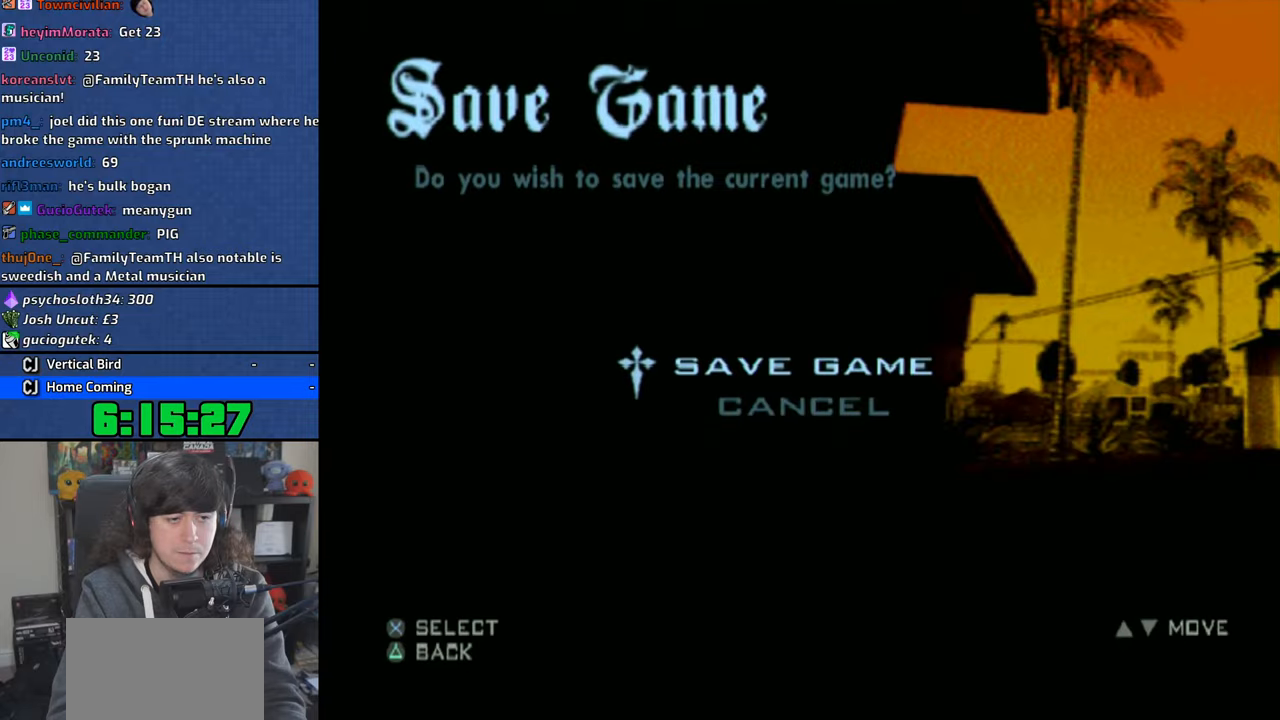
{"buttons": [], "left_stick": "center", "right_stick": "center", "events": [[33, "CROSS", "up"], [66, "DPAD_DOWN", "down"], [166, "CROSS", "down"], [166, "DPAD_DOWN", "up"], [250, "CROSS", "up"]]}
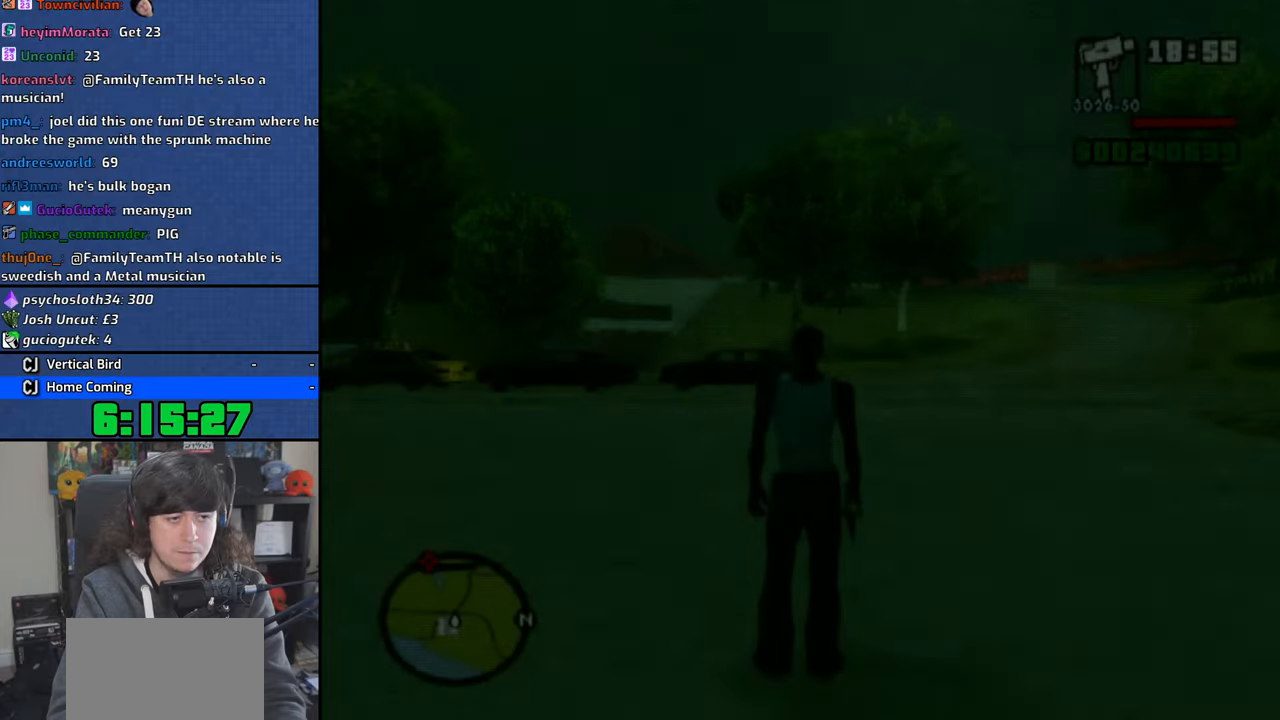
{"buttons": [], "left_stick": "down-left", "right_stick": "left", "events": [[233, "left_stick", "down-left"], [333, "right_stick", "left"]]}
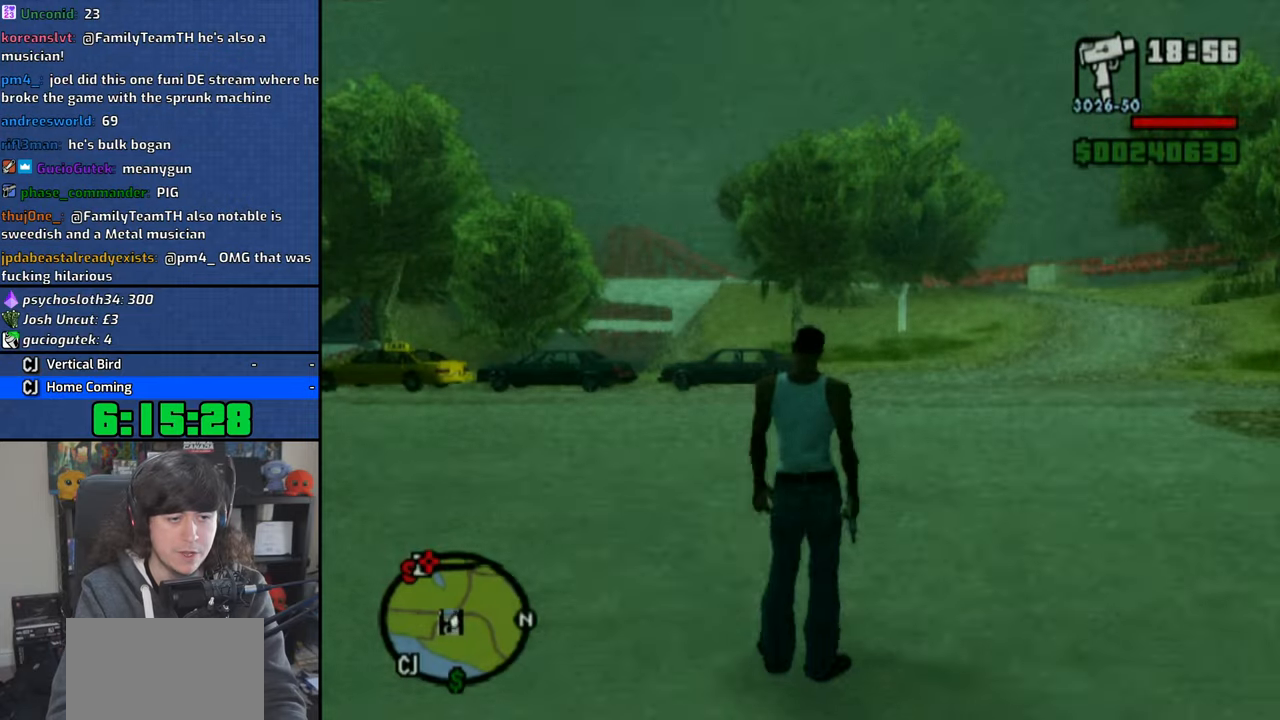
{"buttons": [], "left_stick": "left", "right_stick": "left", "events": [[100, "left_stick", "left"]]}
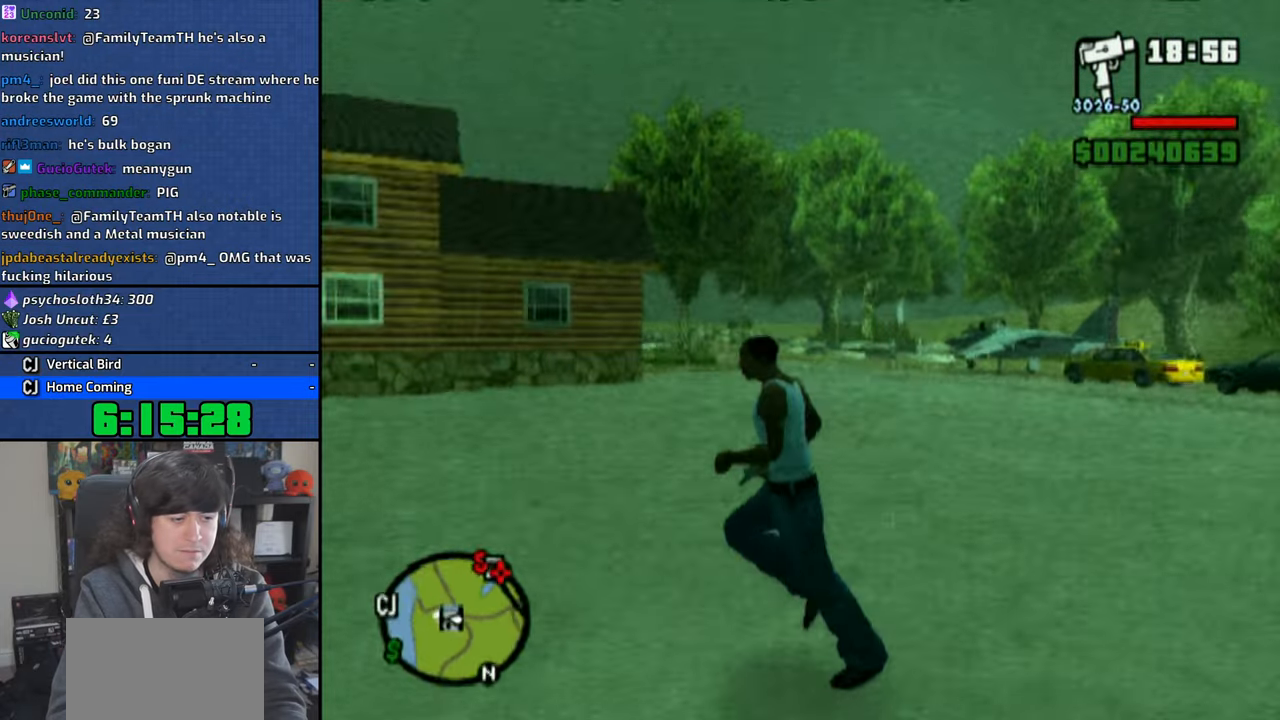
{"buttons": [], "left_stick": "up-right", "right_stick": "right", "events": [[50, "left_stick", "up"], [66, "right_stick", "center"], [133, "left_stick", "up-right"], [466, "right_stick", "right"]]}
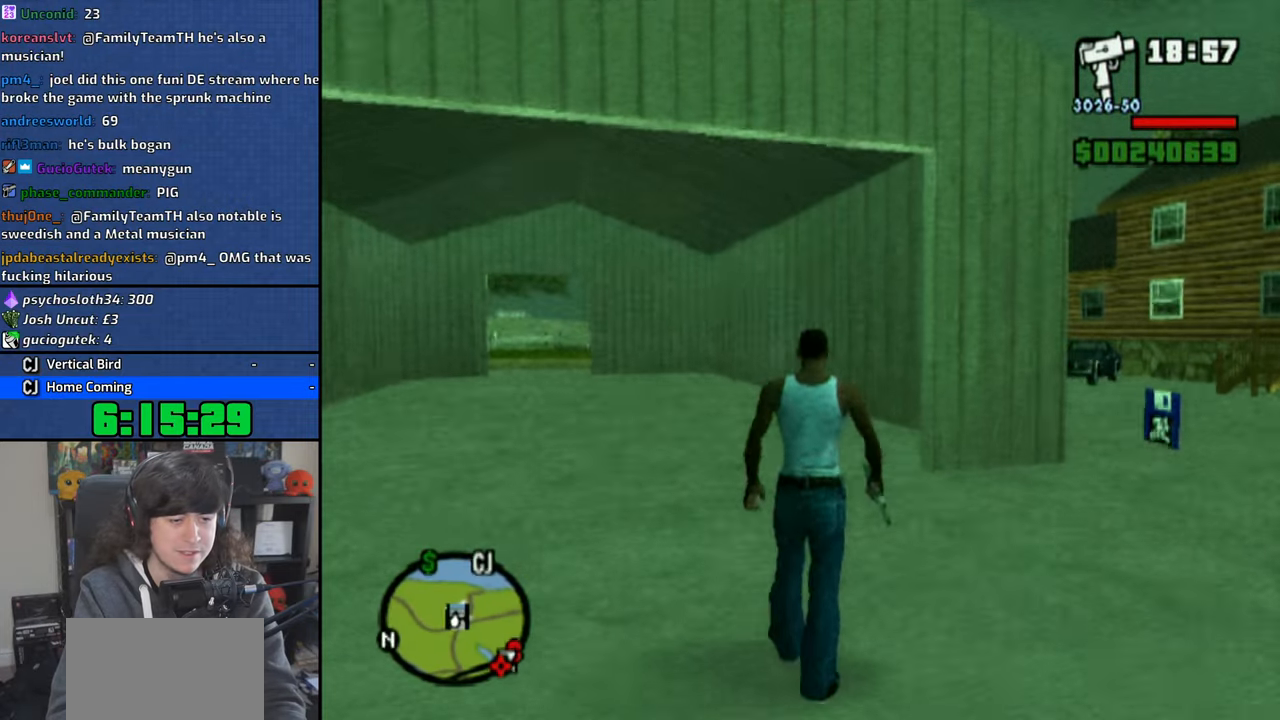
{"buttons": ["CROSS"], "left_stick": "up-right", "right_stick": "center", "events": [[50, "right_stick", "center"], [100, "CROSS", "down"], [233, "CROSS", "up"], [300, "CROSS", "down"], [400, "CROSS", "up"], [466, "CROSS", "down"]]}
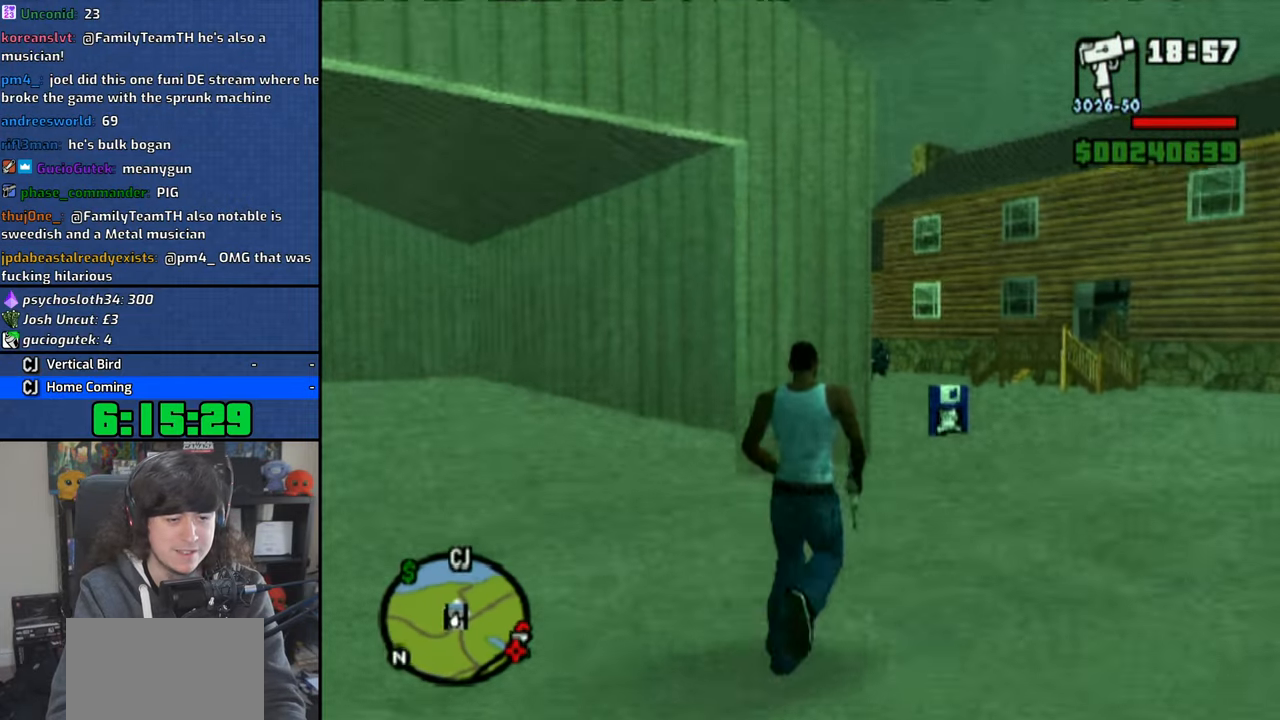
{"buttons": [], "left_stick": "center", "right_stick": "center", "events": [[83, "CROSS", "up"], [133, "CROSS", "down"], [233, "CROSS", "up"], [250, "left_stick", "up"], [500, "left_stick", "center"]]}
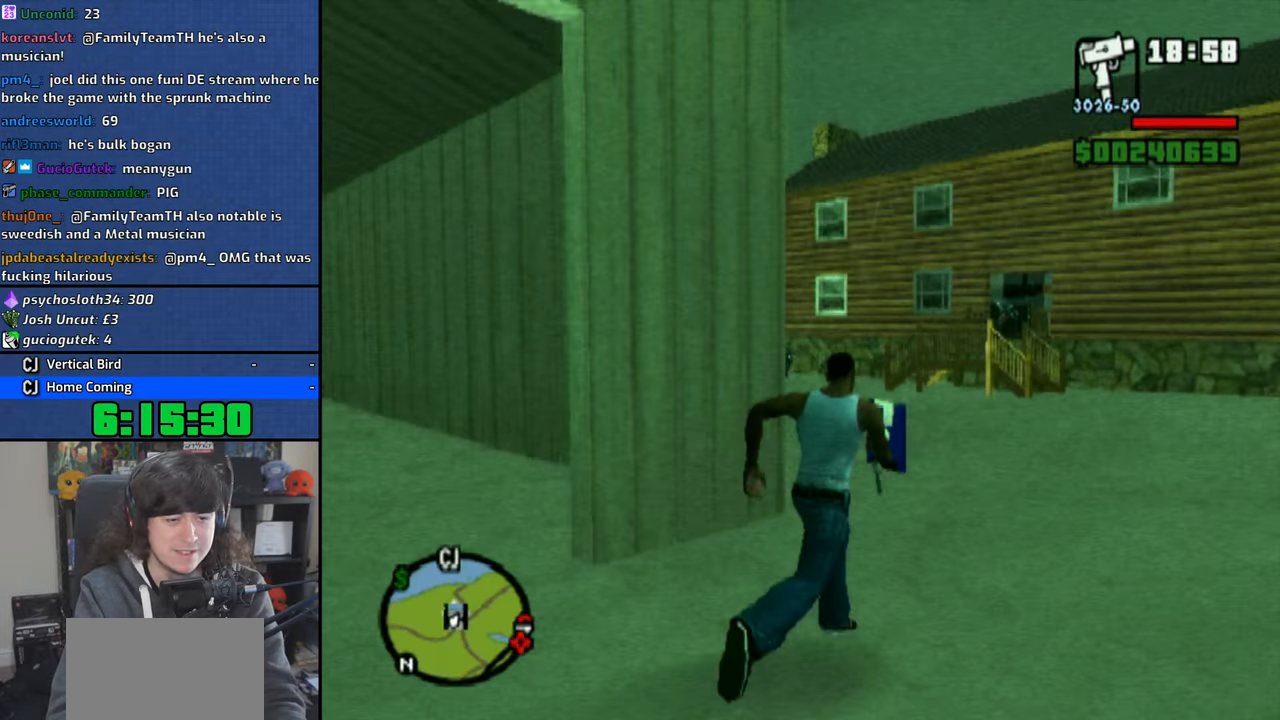
{"buttons": [], "left_stick": "center", "right_stick": "center", "events": []}
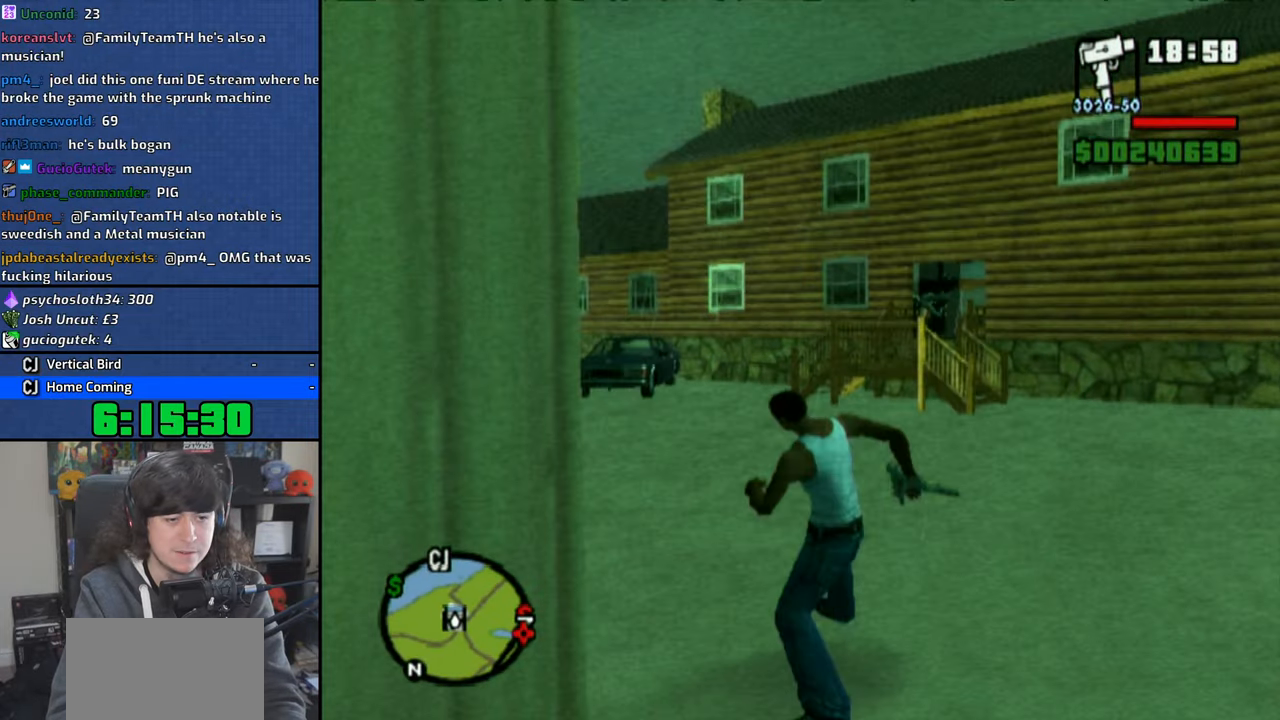
{"buttons": ["CROSS"], "left_stick": "center", "right_stick": "center", "events": [[200, "CROSS", "down"], [300, "CROSS", "up"], [383, "DPAD_DOWN", "down"], [483, "CROSS", "down"], [483, "DPAD_DOWN", "up"]]}
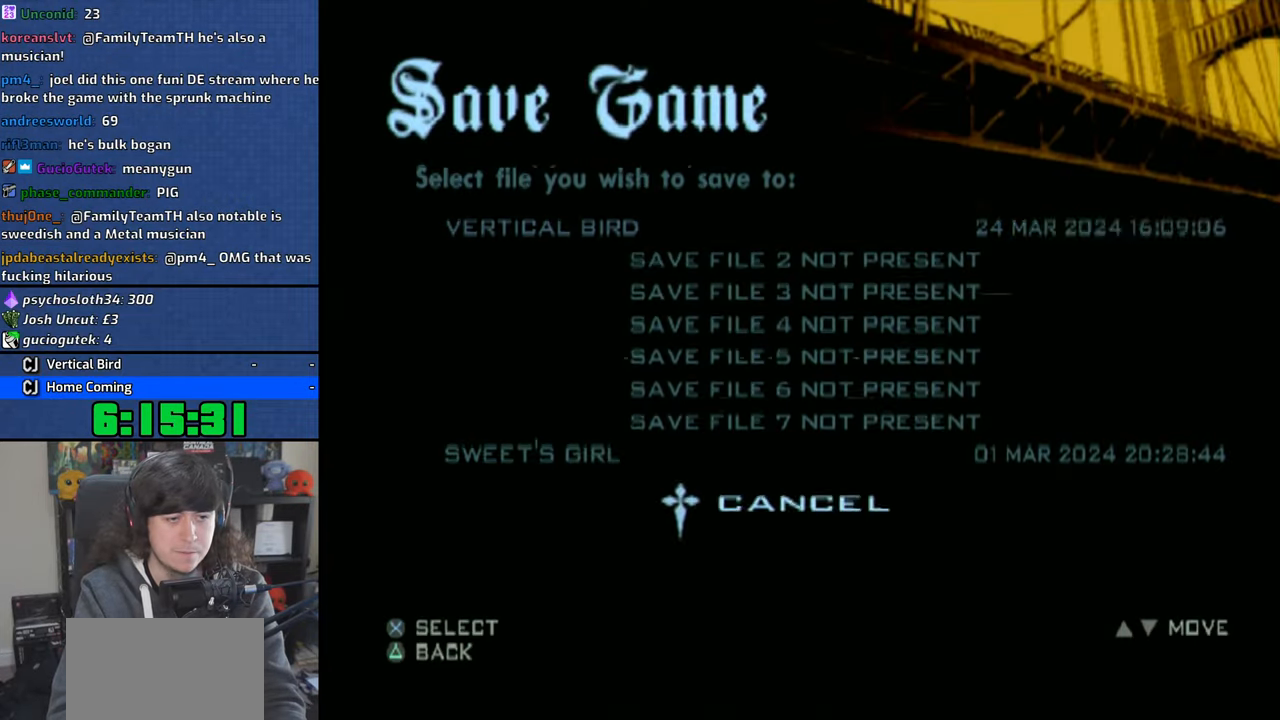
{"buttons": ["CROSS"], "left_stick": "center", "right_stick": "center", "events": [[83, "CROSS", "up"], [133, "DPAD_DOWN", "down"], [200, "CROSS", "down"], [233, "DPAD_DOWN", "up"], [300, "CROSS", "up"], [350, "DPAD_DOWN", "down"], [433, "CROSS", "down"], [450, "DPAD_DOWN", "up"]]}
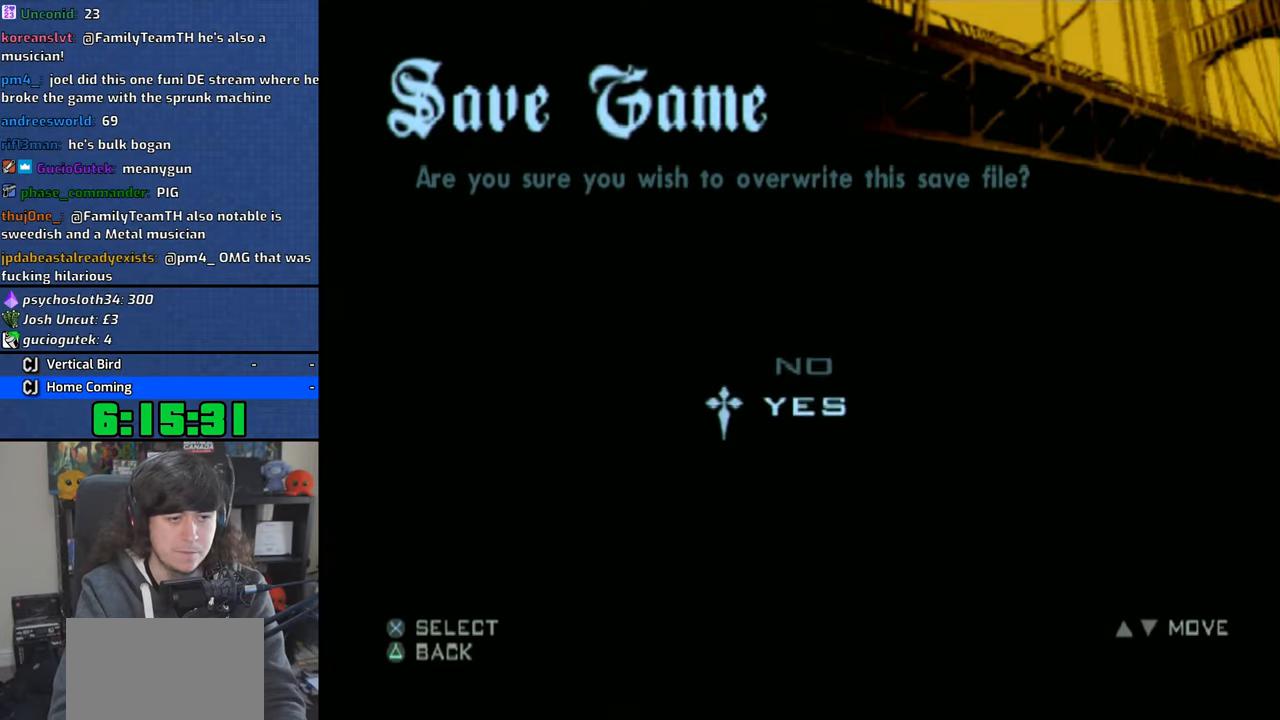
{"buttons": [], "left_stick": "center", "right_stick": "center", "events": [[33, "CROSS", "up"]]}
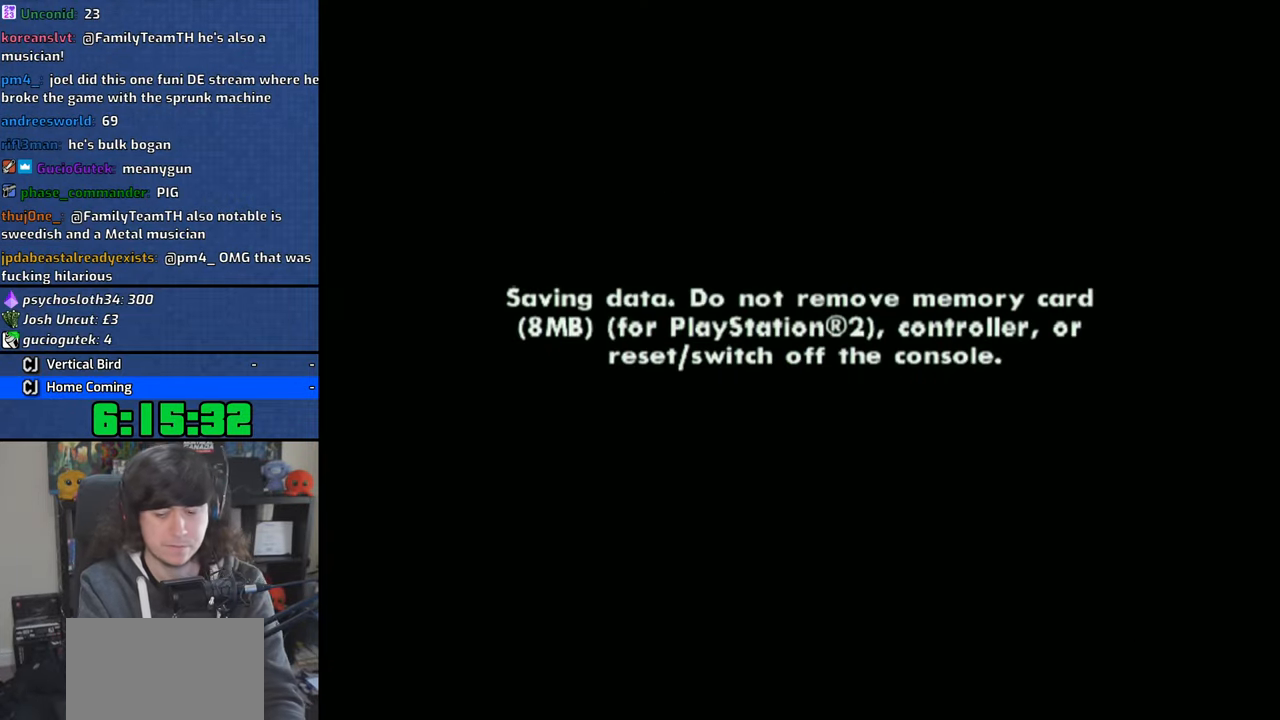
{"buttons": [], "left_stick": "center", "right_stick": "center", "events": []}
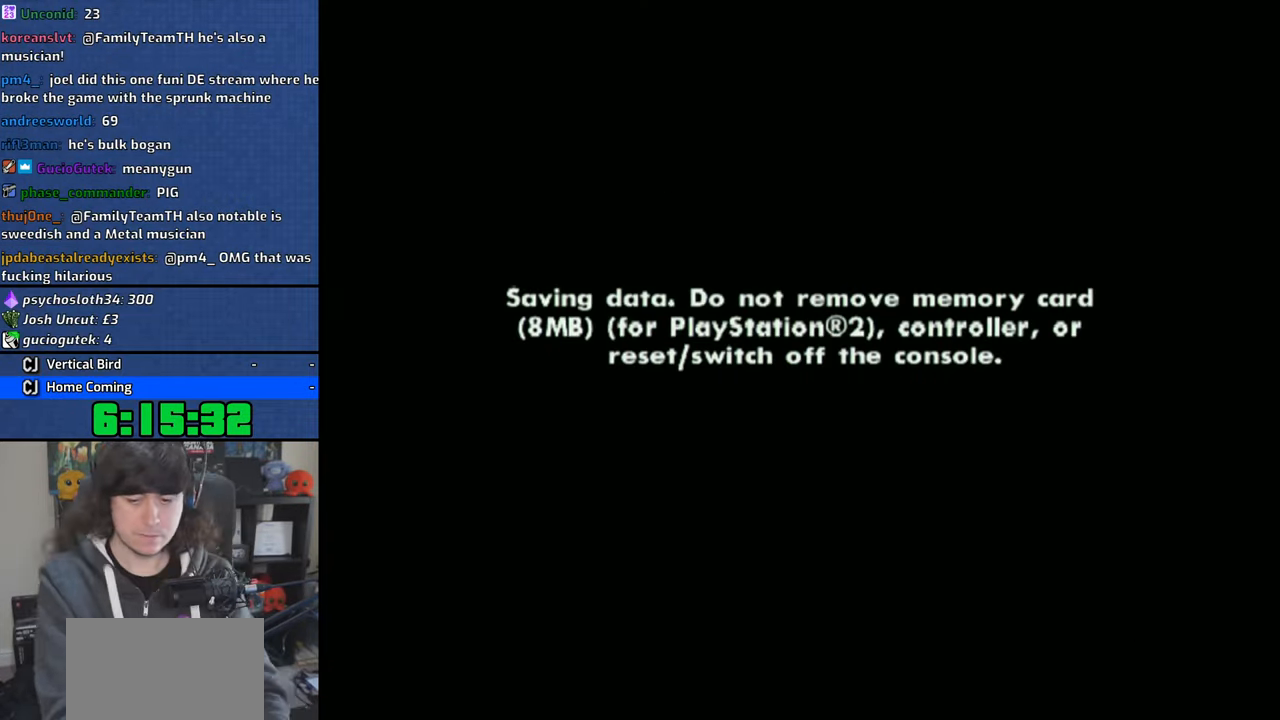
{"buttons": [], "left_stick": "center", "right_stick": "center", "events": []}
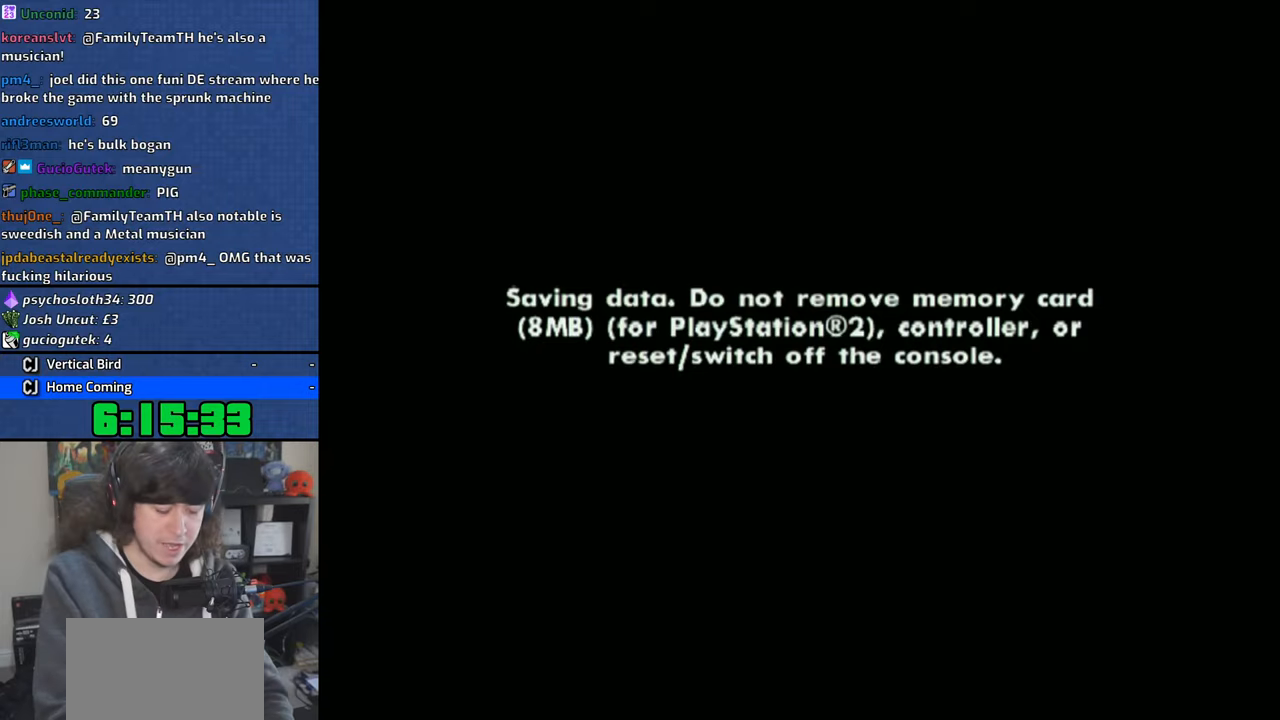
{"buttons": [], "left_stick": "center", "right_stick": "center", "events": [[300, "R2", "down"], [366, "R2", "up"]]}
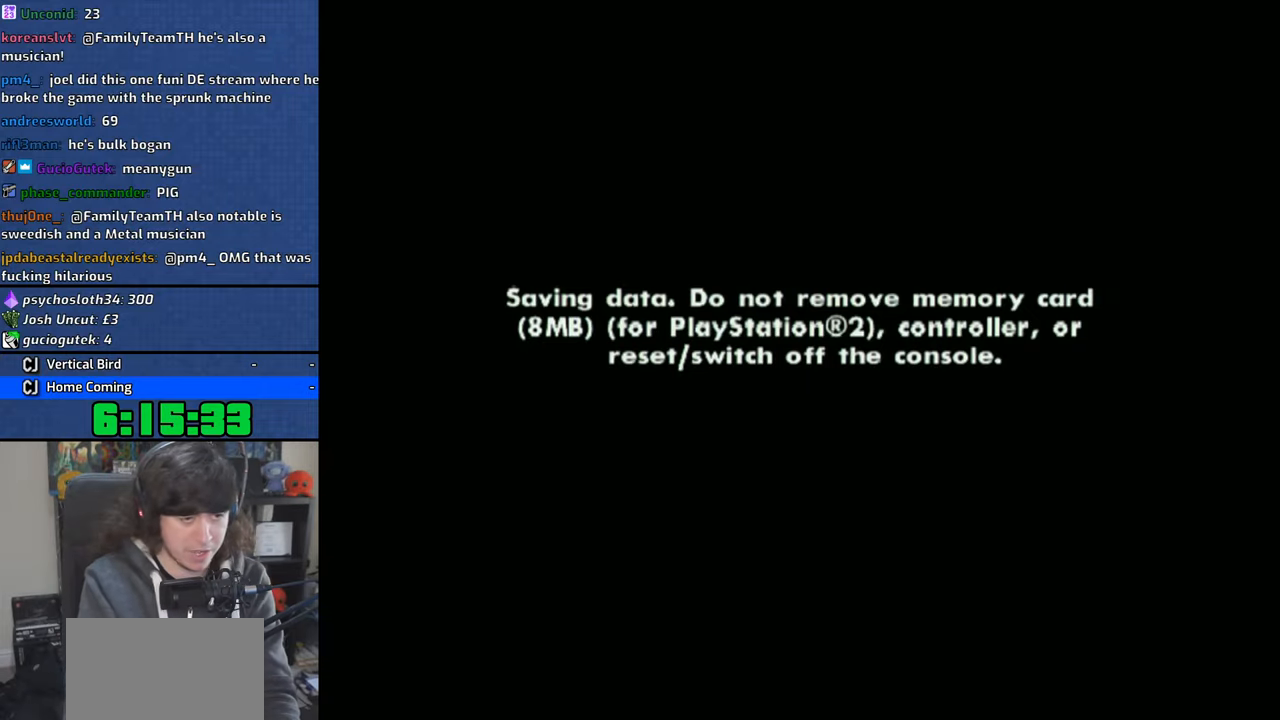
{"buttons": [], "left_stick": "center", "right_stick": "center", "events": []}
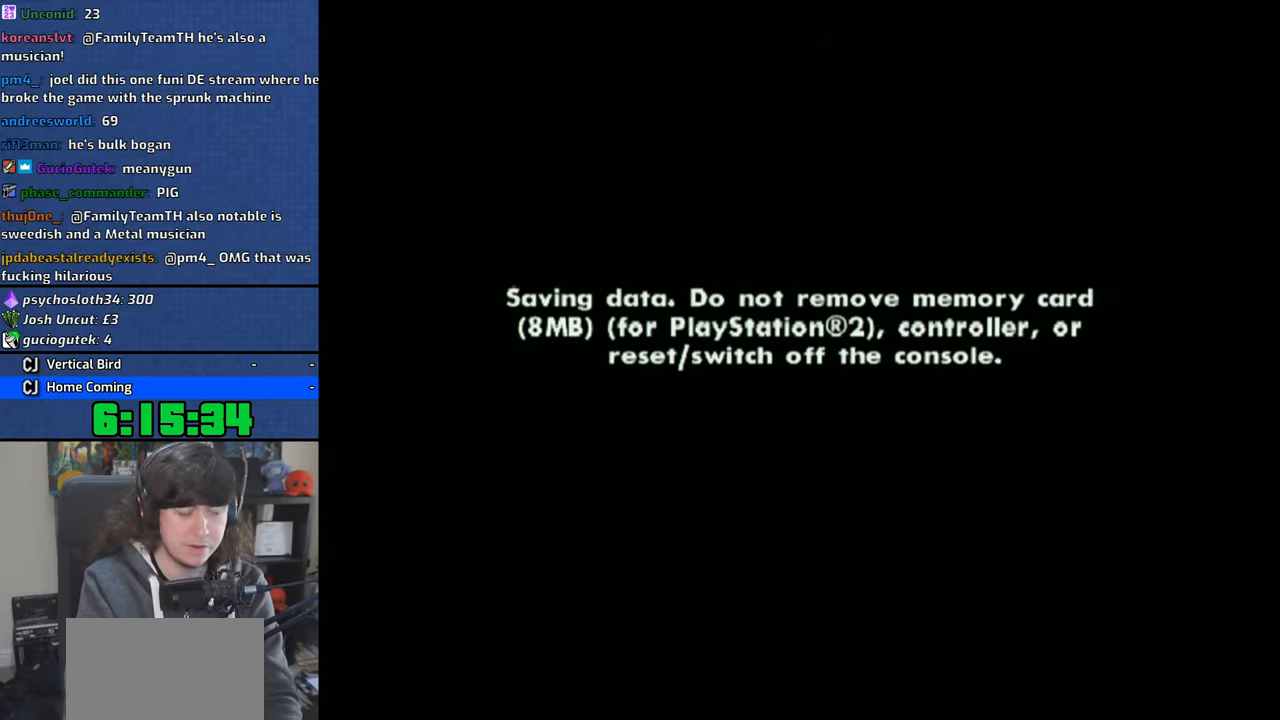
{"buttons": [], "left_stick": "center", "right_stick": "center", "events": [[433, "CROSS", "down"], [500, "CROSS", "up"]]}
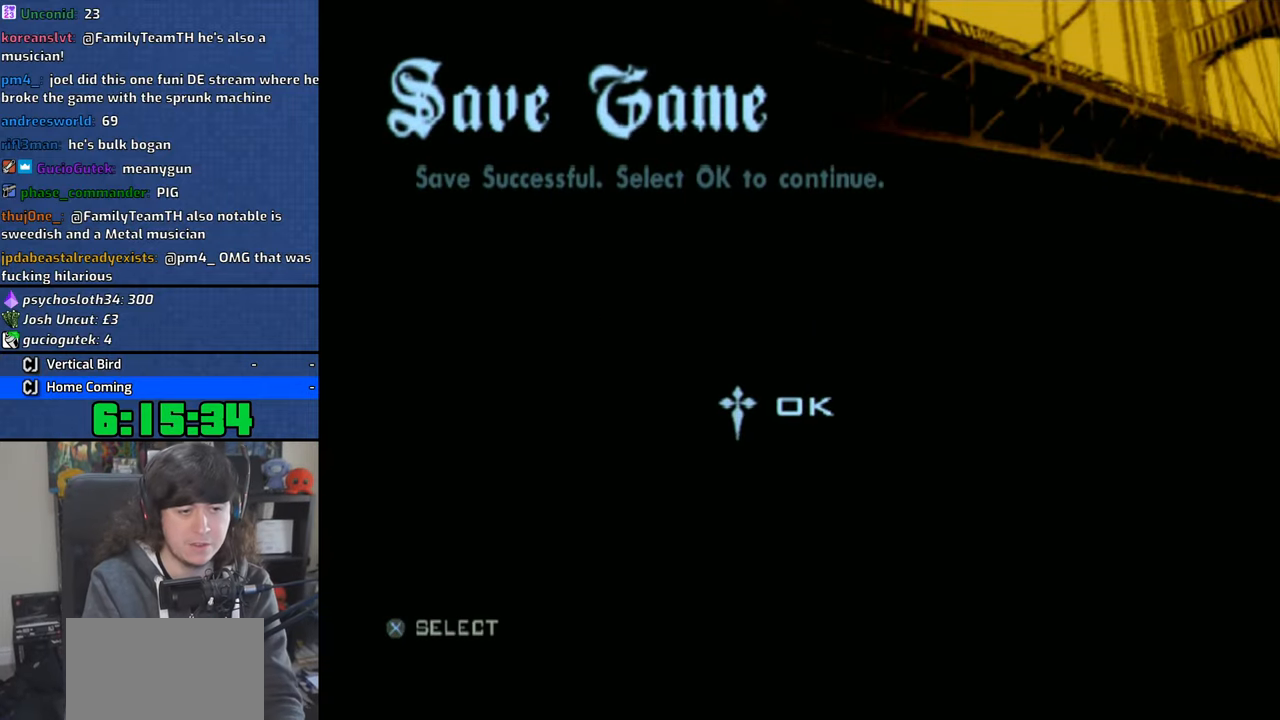
{"buttons": [], "left_stick": "up-left", "right_stick": "center", "events": [[133, "left_stick", "up"], [216, "TRIANGLE", "down"], [316, "TRIANGLE", "up"], [400, "TRIANGLE", "down"], [433, "left_stick", "up-left"], [483, "TRIANGLE", "up"]]}
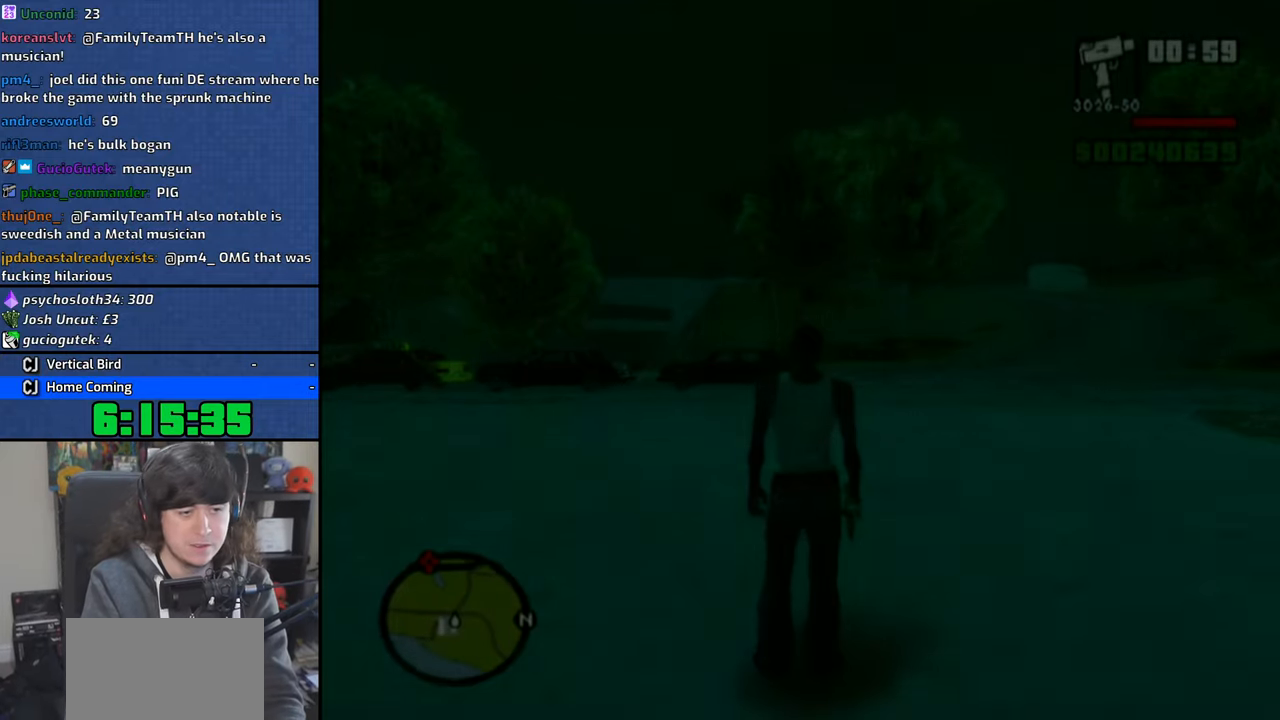
{"buttons": [], "left_stick": "up-left", "right_stick": "up", "events": [[100, "CROSS", "down"], [116, "right_stick", "up"], [183, "CROSS", "up"], [250, "CROSS", "down"], [333, "CROSS", "up"], [400, "CROSS", "down"], [483, "CROSS", "up"]]}
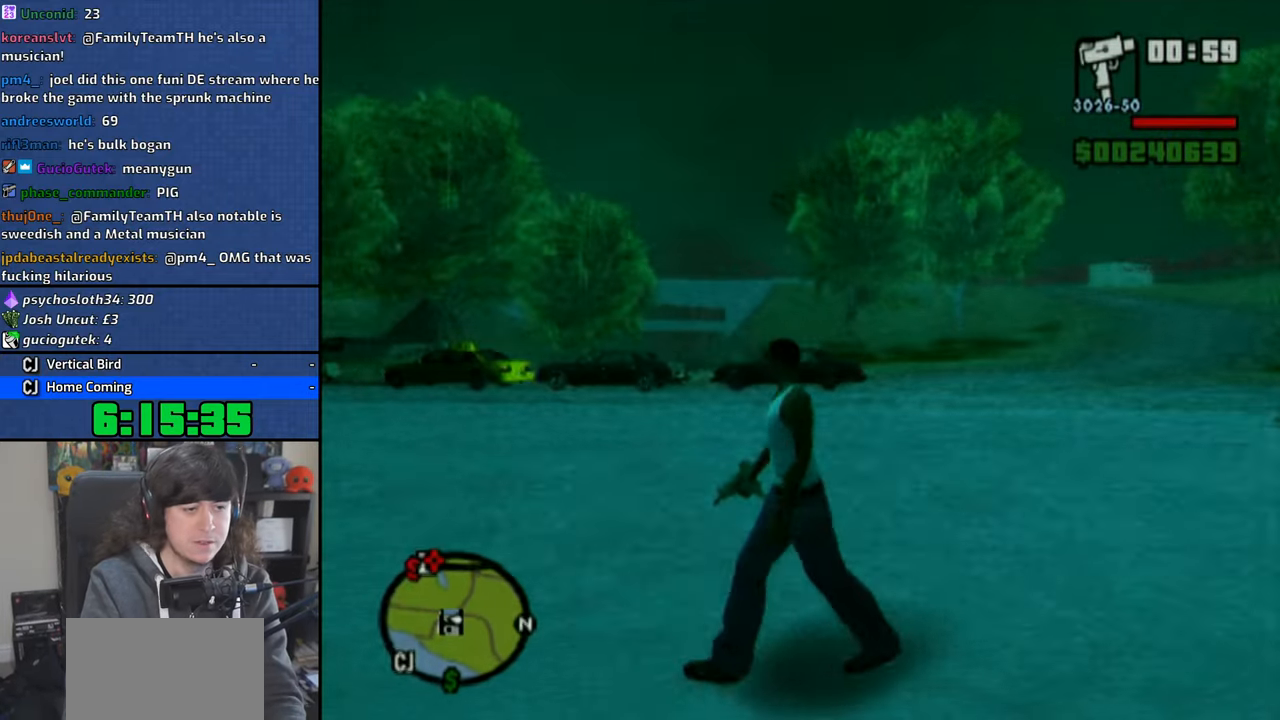
{"buttons": ["CROSS"], "left_stick": "up-left", "right_stick": "center", "events": [[66, "CROSS", "down"], [166, "CROSS", "up"], [233, "CROSS", "down"], [300, "right_stick", "center"], [333, "CROSS", "up"], [416, "CROSS", "down"]]}
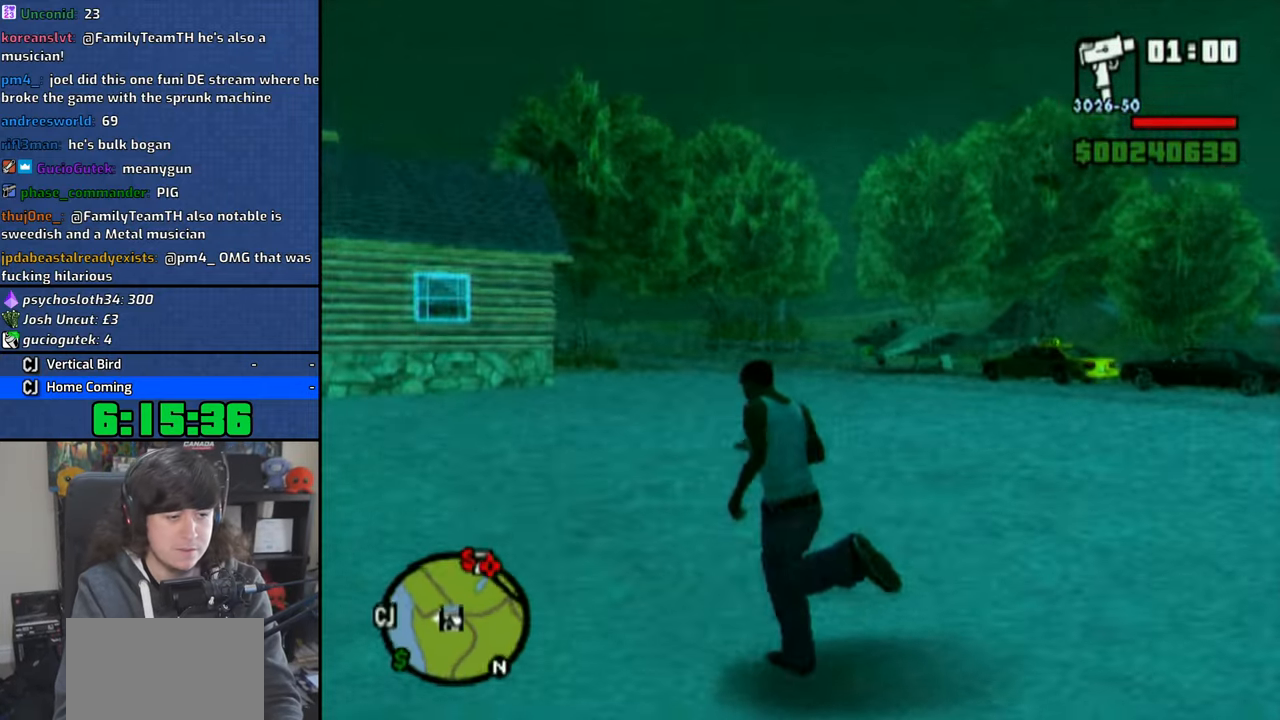
{"buttons": ["CROSS"], "left_stick": "up", "right_stick": "center", "events": [[16, "CROSS", "up"], [100, "CROSS", "down"], [183, "CROSS", "up"], [250, "CROSS", "down"], [366, "CROSS", "up"], [383, "left_stick", "up"], [433, "CROSS", "down"]]}
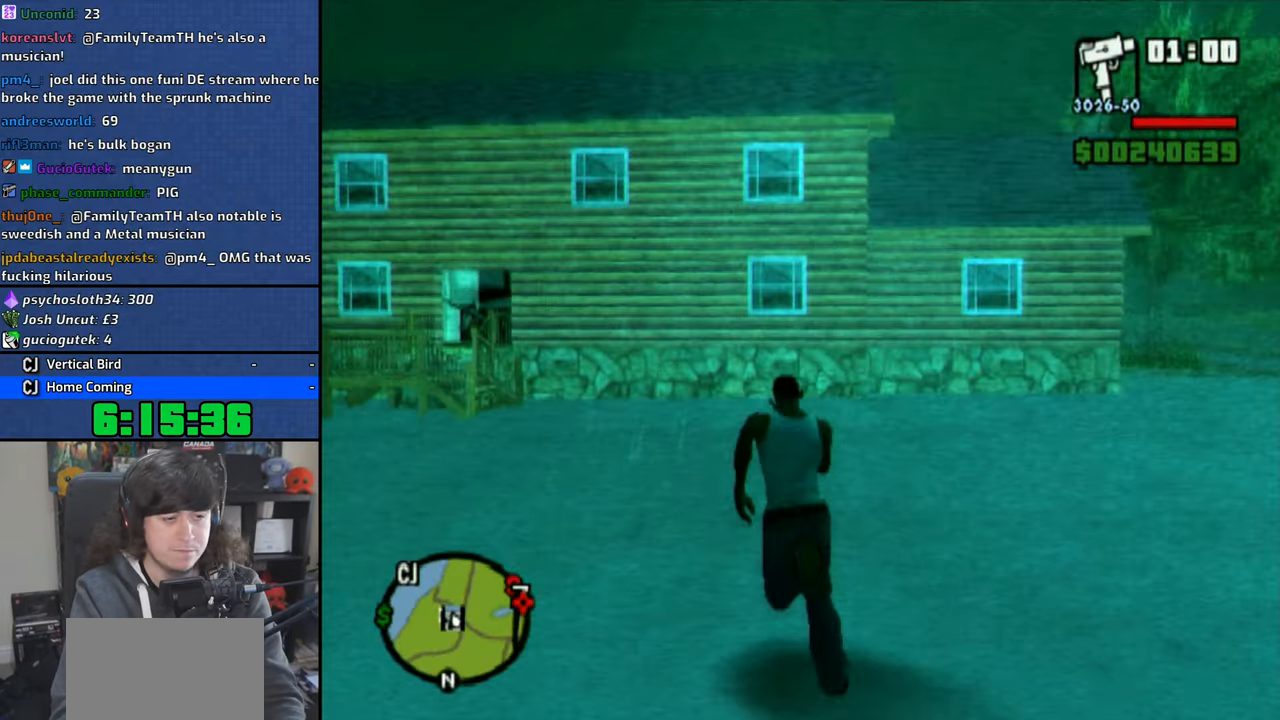
{"buttons": ["CROSS"], "left_stick": "up", "right_stick": "center", "events": [[50, "CROSS", "up"], [100, "CROSS", "down"], [216, "CROSS", "up"], [283, "CROSS", "down"], [400, "CROSS", "up"], [466, "CROSS", "down"]]}
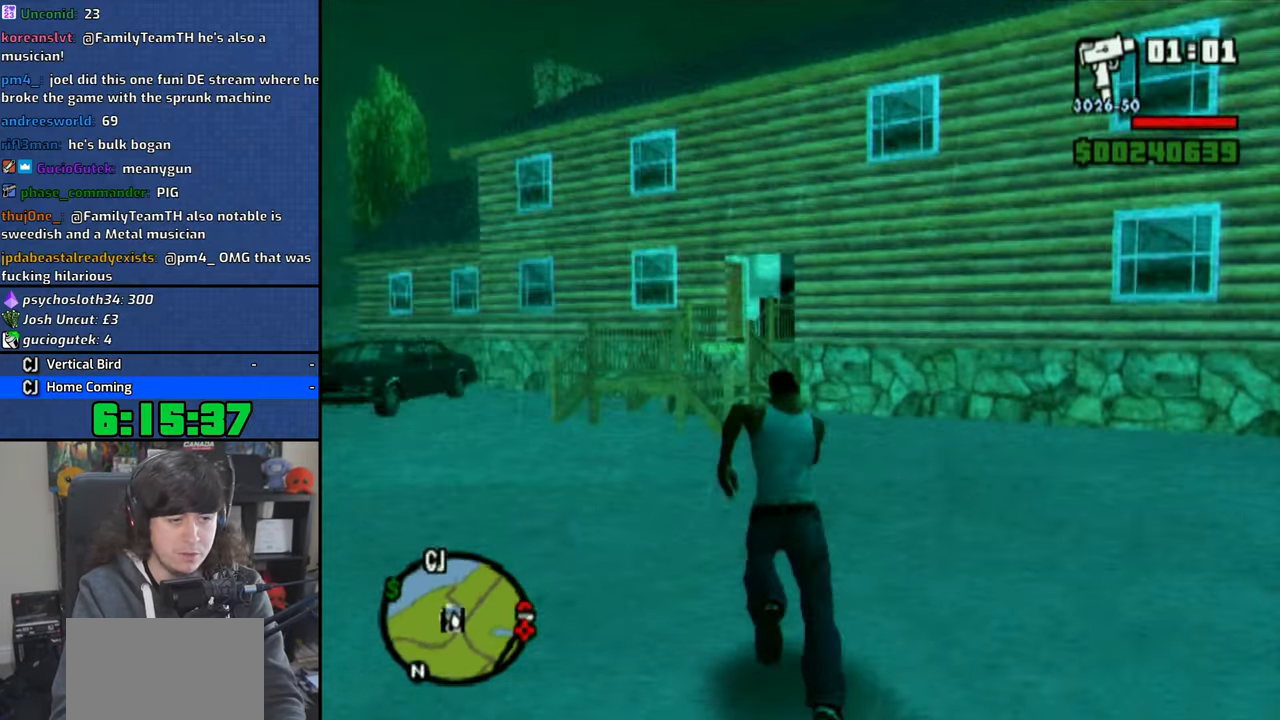
{"buttons": [], "left_stick": "up", "right_stick": "center", "events": [[66, "CROSS", "up"], [133, "CROSS", "down"], [233, "CROSS", "up"], [316, "CROSS", "down"], [383, "CROSS", "up"]]}
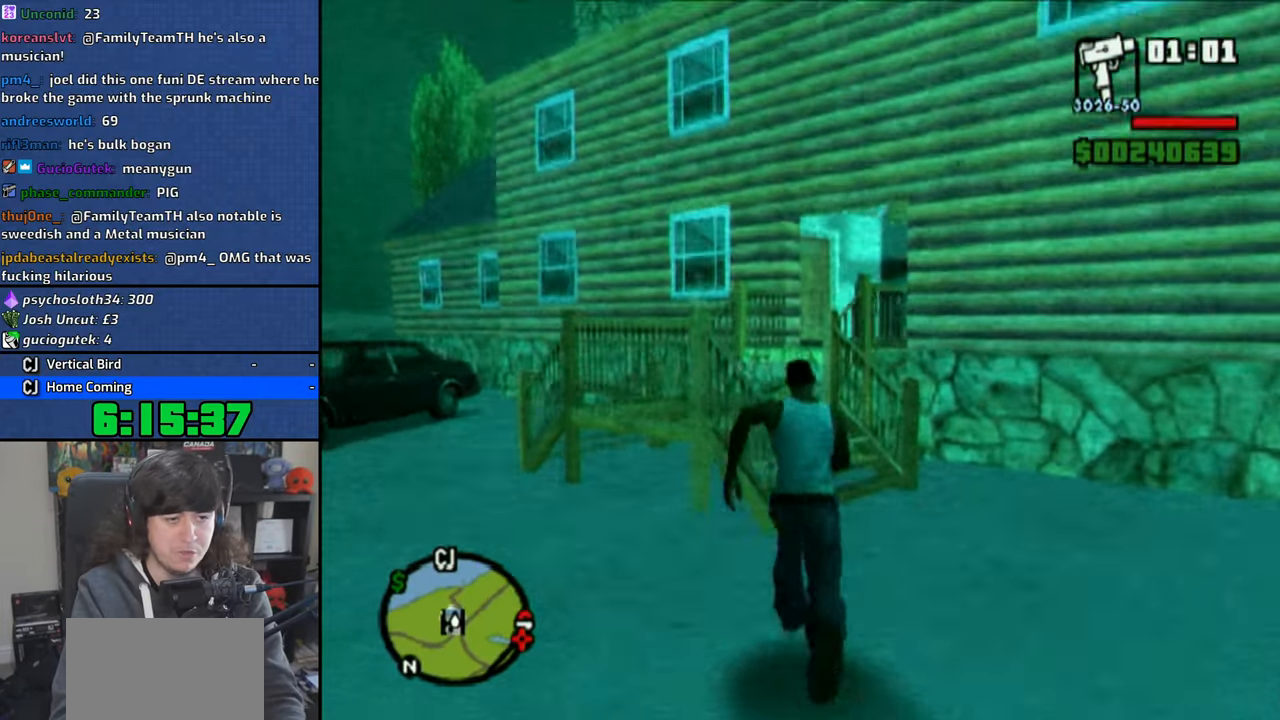
{"buttons": [], "left_stick": "up-right", "right_stick": "right", "events": [[16, "CROSS", "down"], [50, "left_stick", "up-left"], [100, "CROSS", "up"], [183, "CROSS", "down"], [216, "CROSS", "up"], [216, "left_stick", "up"], [316, "left_stick", "up-right"], [383, "right_stick", "right"]]}
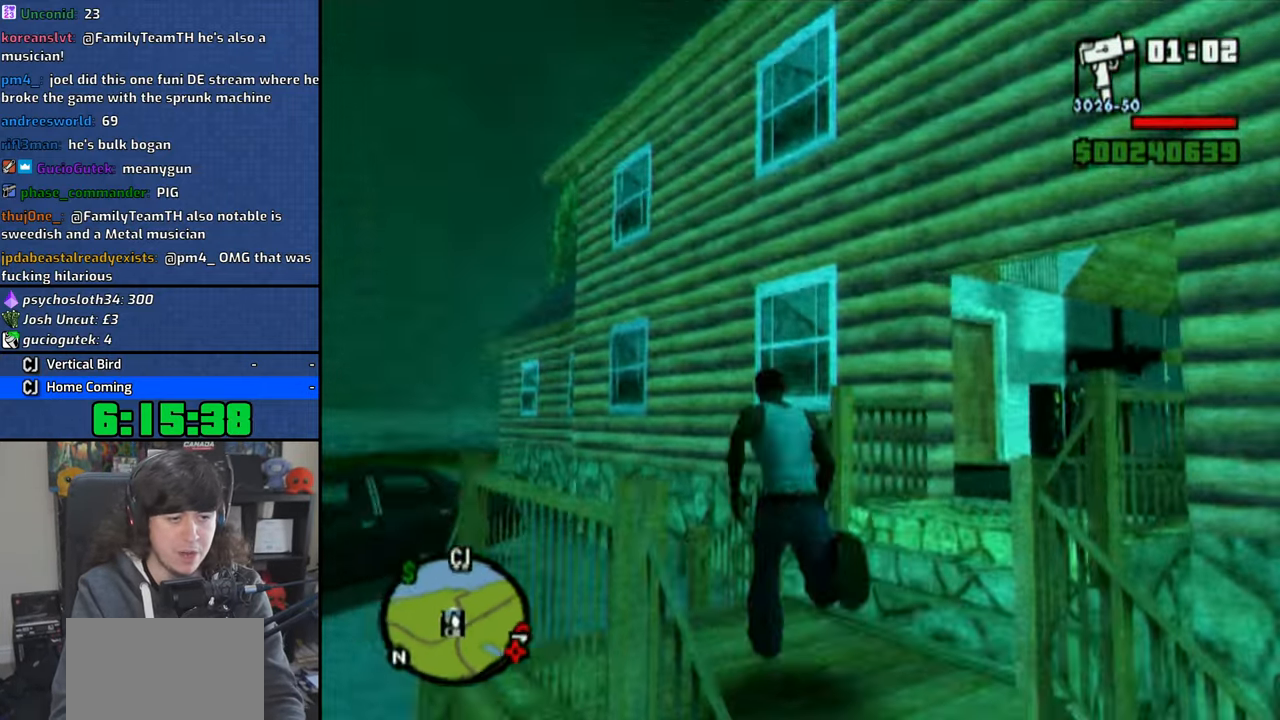
{"buttons": [], "left_stick": "up", "right_stick": "right", "events": [[233, "left_stick", "up"], [283, "right_stick", "center"], [450, "right_stick", "right"]]}
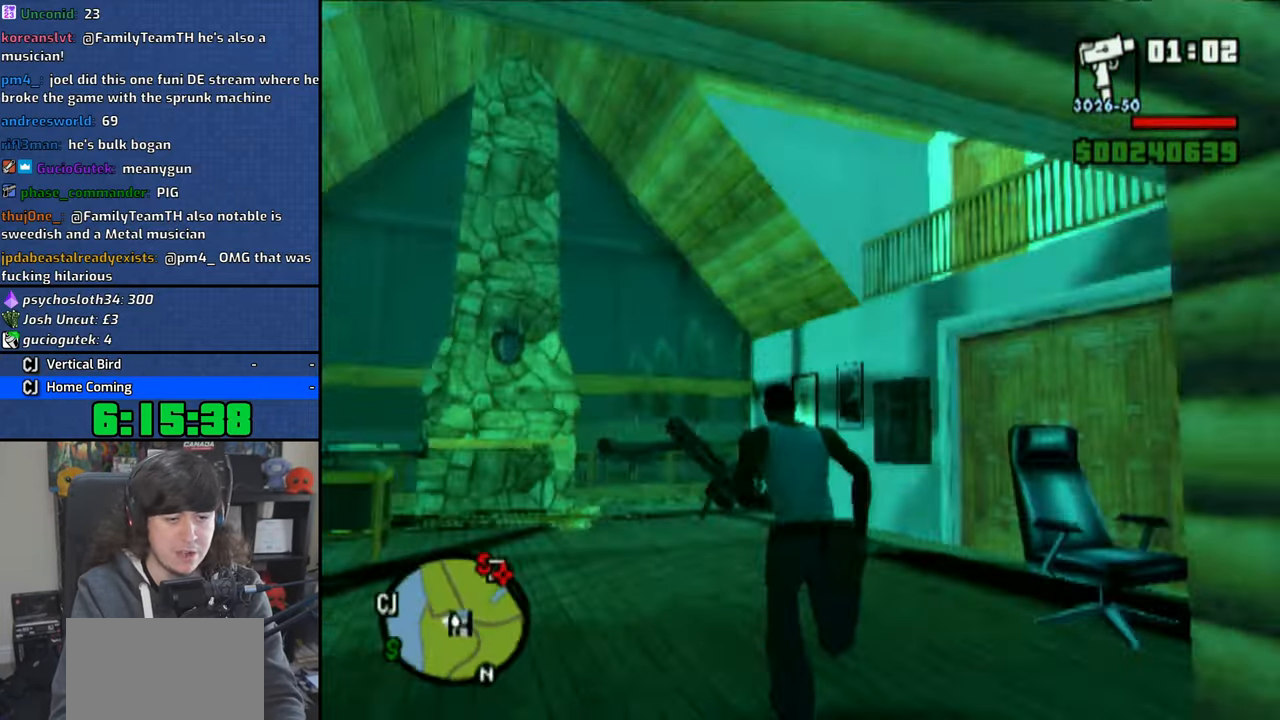
{"buttons": [], "left_stick": "down-right", "right_stick": "right", "events": [[216, "left_stick", "left"], [316, "left_stick", "down"], [383, "left_stick", "down-right"]]}
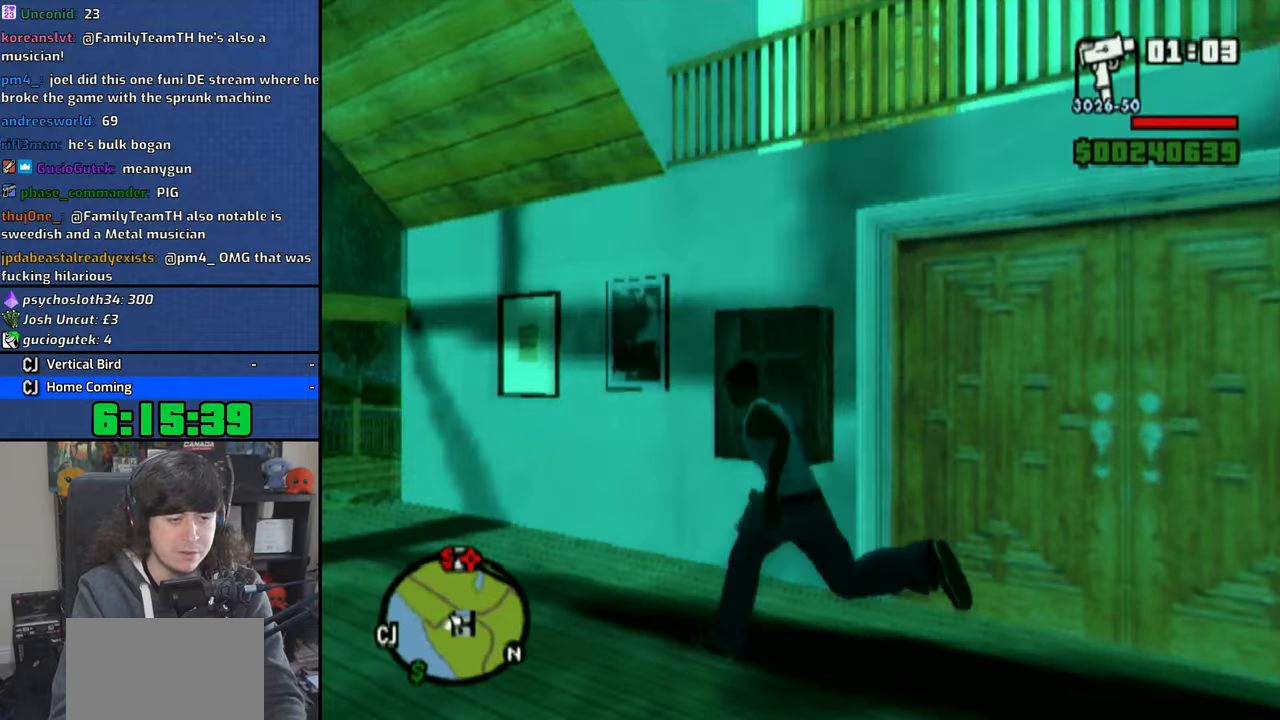
{"buttons": ["CROSS"], "left_stick": "up-right", "right_stick": "center", "events": [[383, "left_stick", "up-right"], [416, "right_stick", "center"], [483, "CROSS", "down"]]}
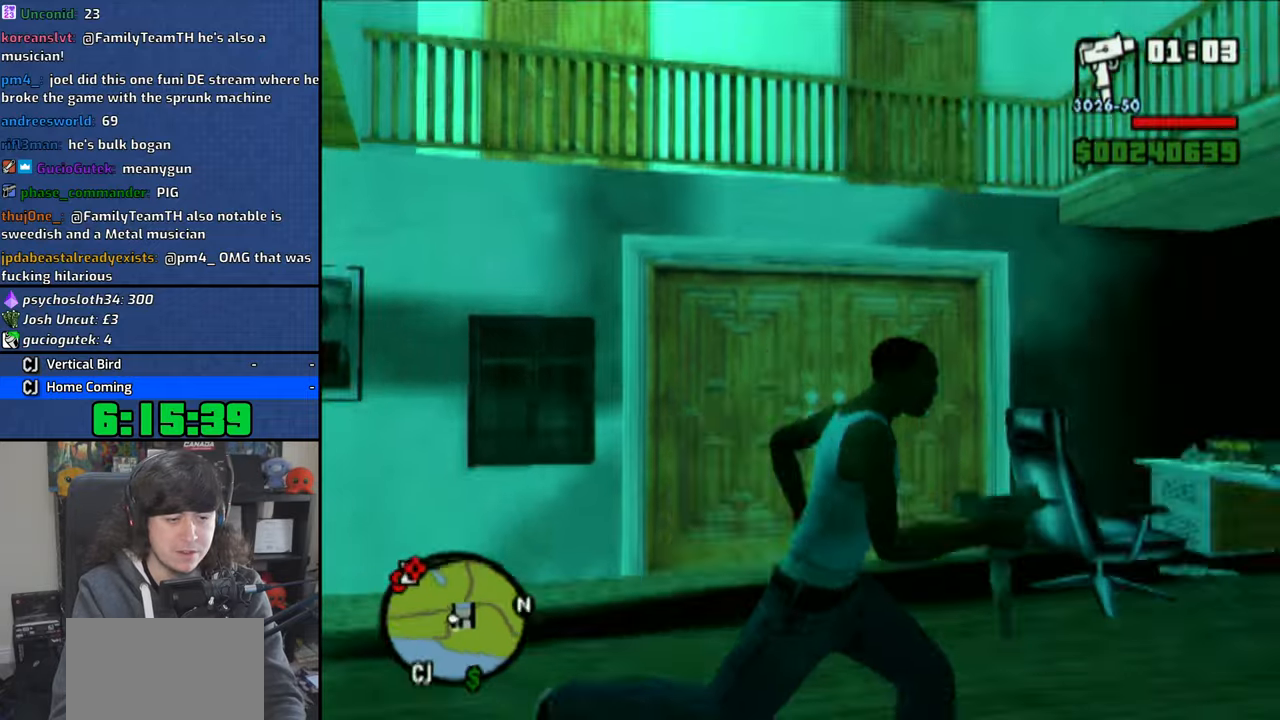
{"buttons": [], "left_stick": "up", "right_stick": "center", "events": [[83, "CROSS", "up"], [83, "left_stick", "up"], [150, "CROSS", "down"], [283, "CROSS", "up"], [350, "CROSS", "down"], [450, "CROSS", "up"]]}
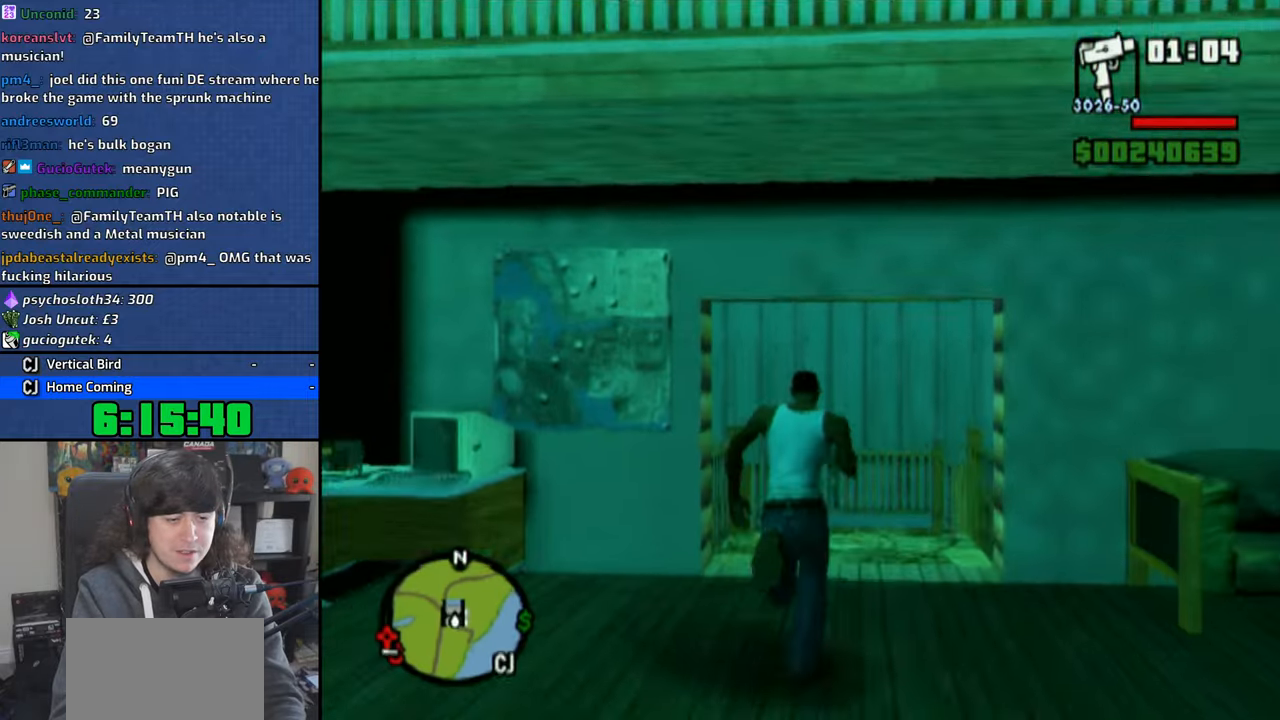
{"buttons": [], "left_stick": "left", "right_stick": "center", "events": [[16, "CROSS", "down"], [133, "CROSS", "up"], [183, "CROSS", "down"], [266, "left_stick", "left"], [316, "CROSS", "up"], [383, "CROSS", "down"], [500, "CROSS", "up"]]}
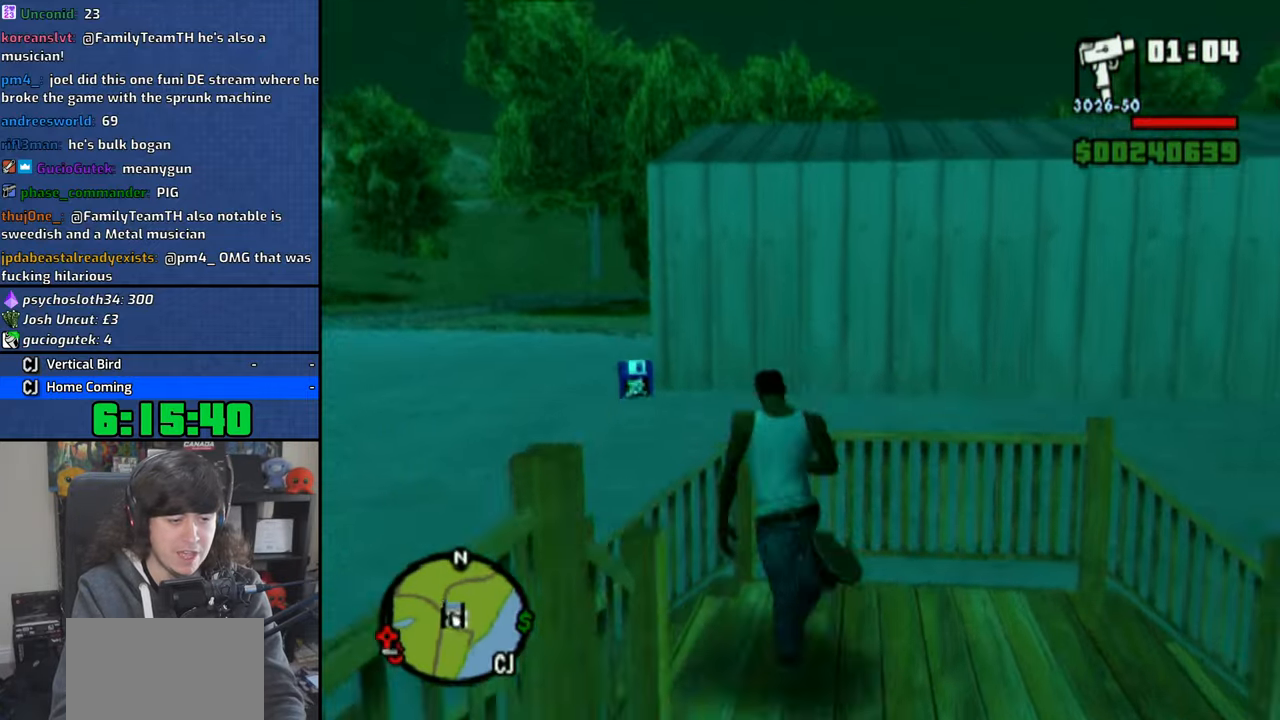
{"buttons": ["CROSS"], "left_stick": "up", "right_stick": "center", "events": [[16, "left_stick", "up"], [83, "CROSS", "down"], [100, "left_stick", "up-right"], [183, "CROSS", "up"], [250, "CROSS", "down"], [366, "CROSS", "up"], [433, "CROSS", "down"], [450, "left_stick", "up"]]}